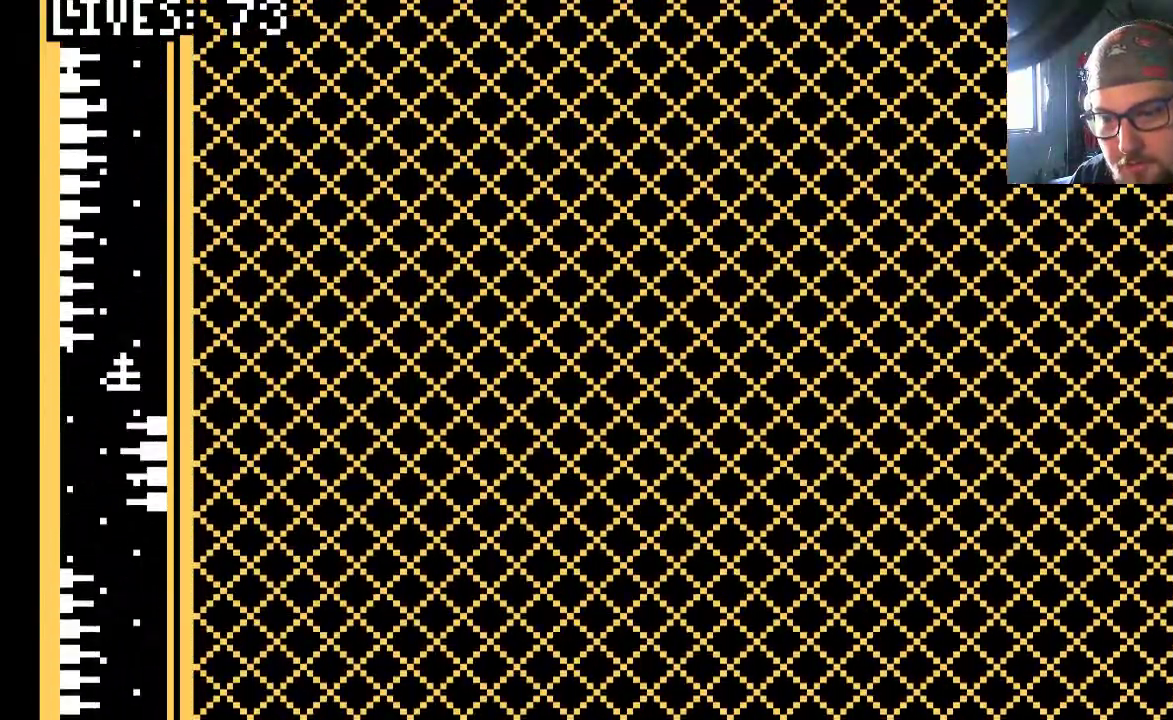
Gameplay with a controller (PlayStation layout); each line is a JSON object with the inputs held at the frame after it. "events" lists button and stick changes between this image and that frame as [ms after this image, input, new state], when the widget could be followed in between. Not read: L2 L3 R2 R3.
{"buttons": ["DPAD_LEFT"], "left_stick": "center", "right_stick": "center", "events": []}
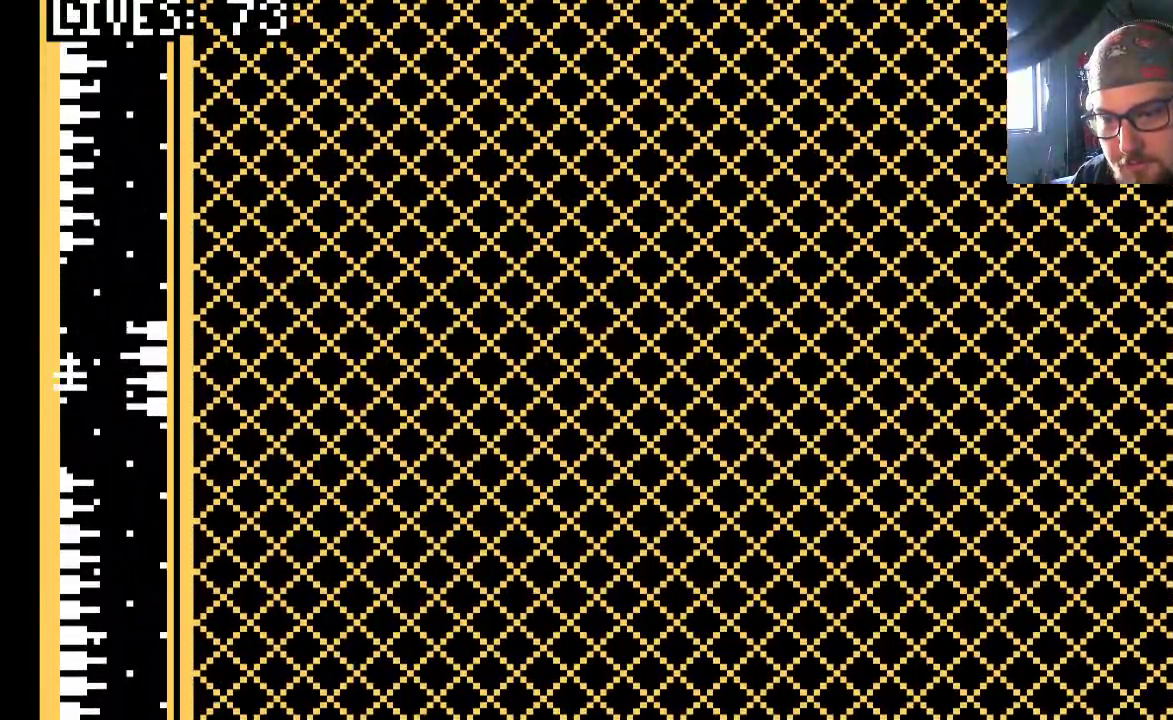
{"buttons": ["DPAD_RIGHT"], "left_stick": "center", "right_stick": "center", "events": [[183, "DPAD_RIGHT", "down"], [217, "DPAD_LEFT", "up"]]}
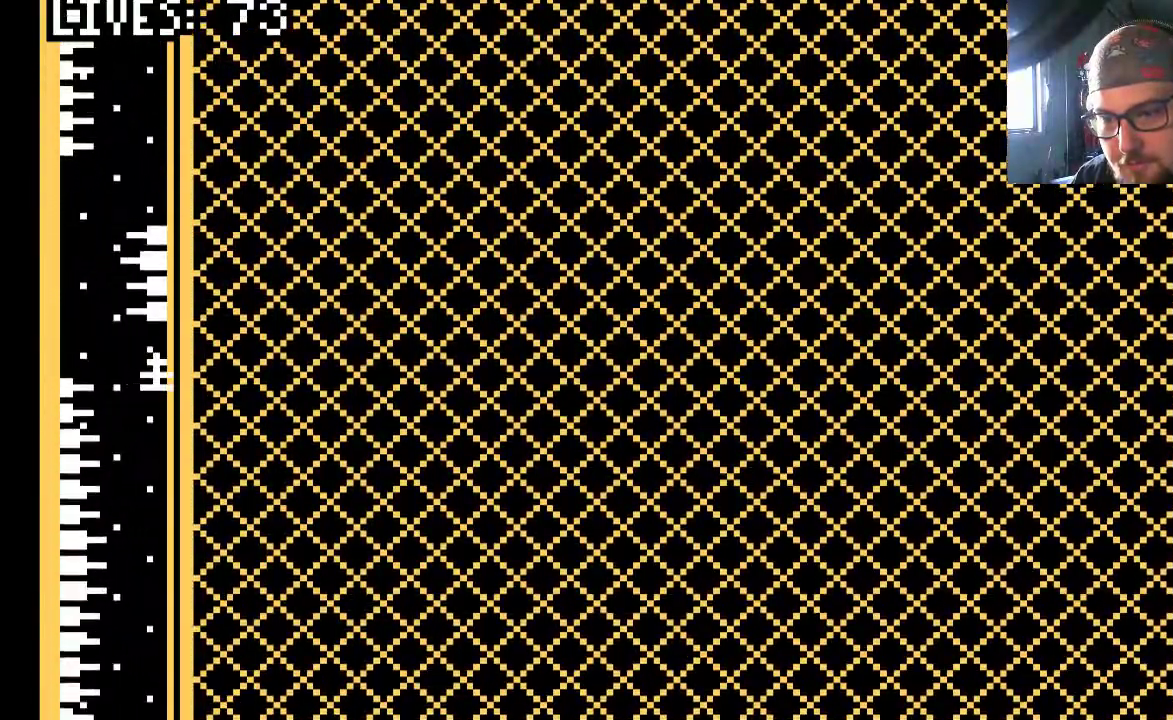
{"buttons": [], "left_stick": "center", "right_stick": "center", "events": [[100, "DPAD_RIGHT", "up"]]}
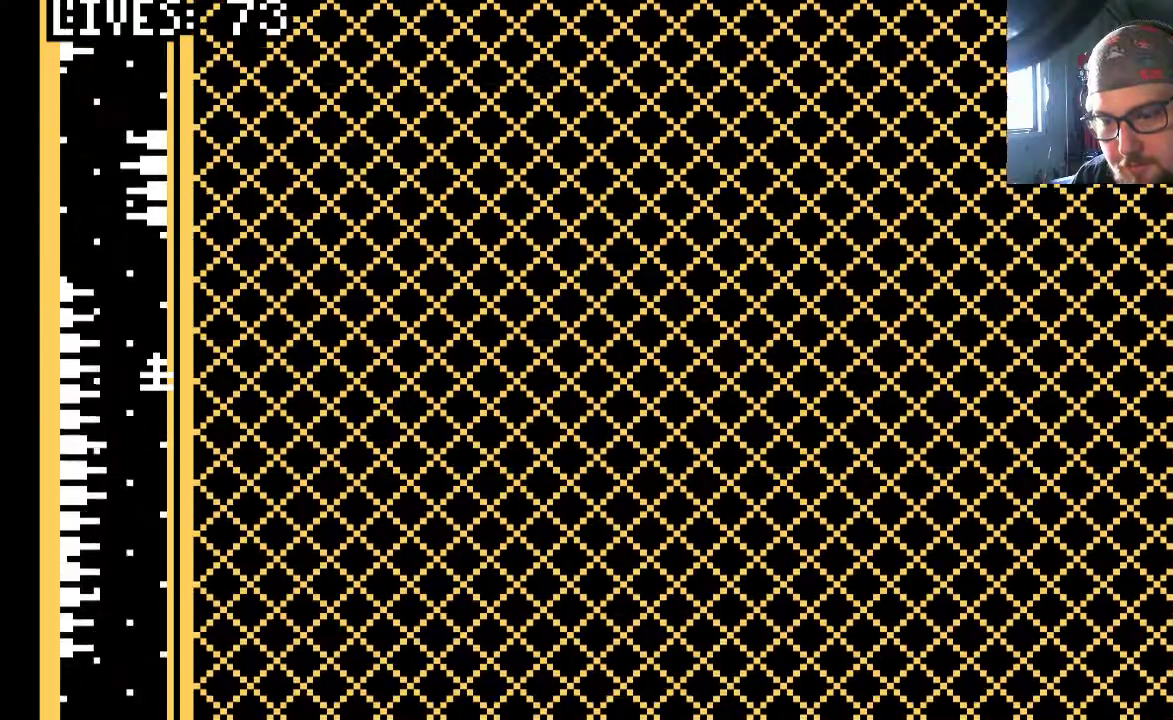
{"buttons": [], "left_stick": "center", "right_stick": "center", "events": []}
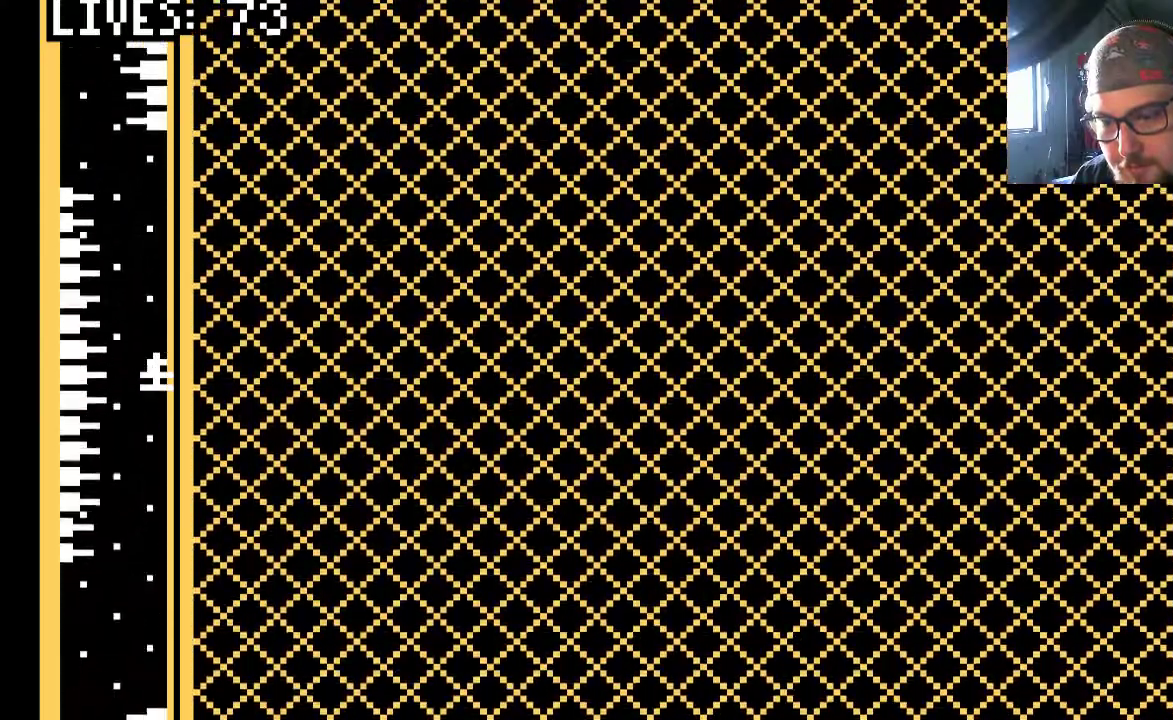
{"buttons": [], "left_stick": "center", "right_stick": "center", "events": []}
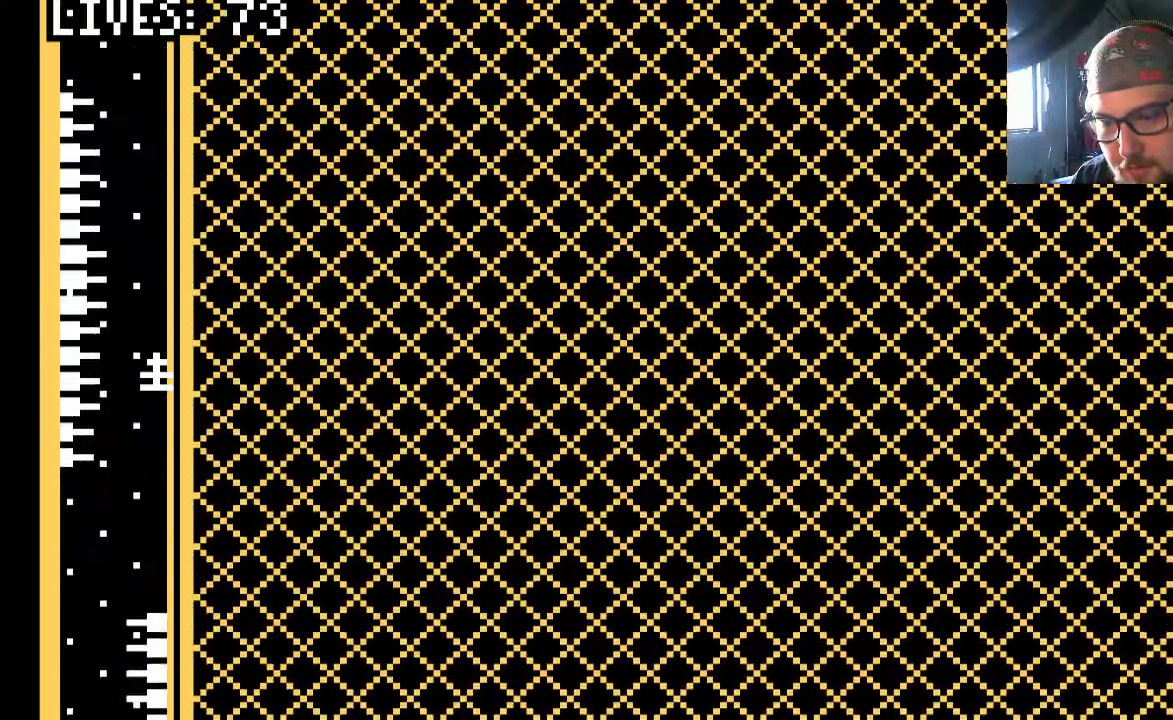
{"buttons": [], "left_stick": "center", "right_stick": "center", "events": []}
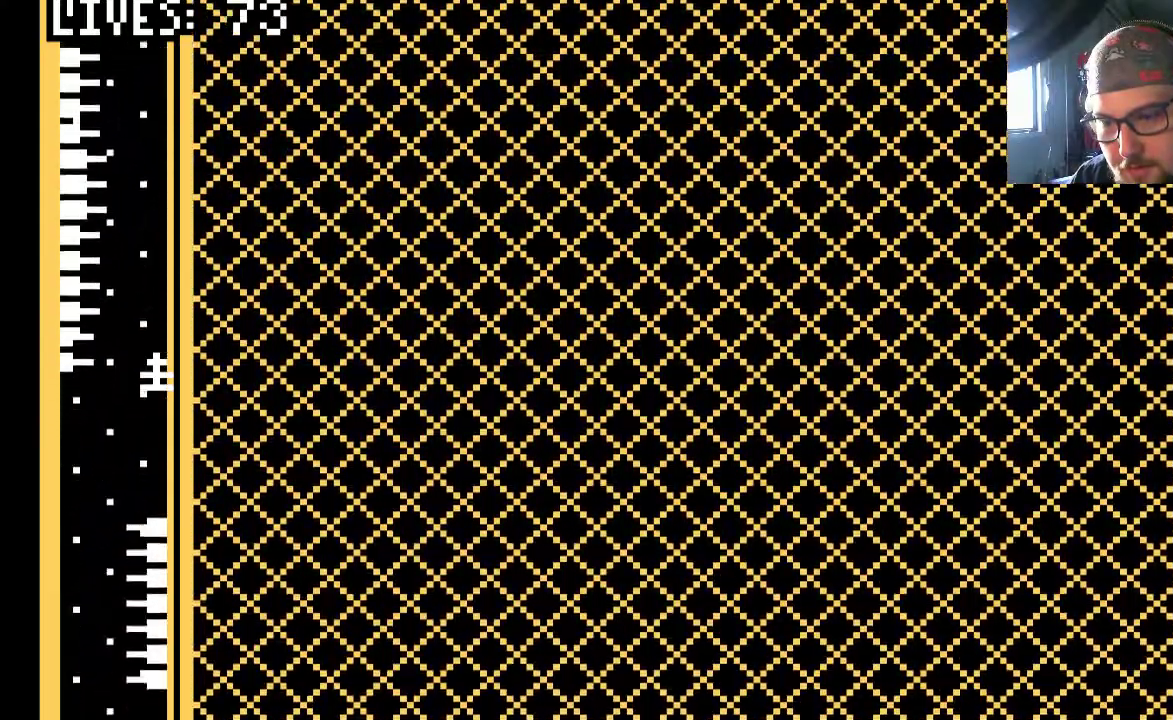
{"buttons": [], "left_stick": "center", "right_stick": "center", "events": [[133, "DPAD_LEFT", "down"], [233, "DPAD_LEFT", "up"]]}
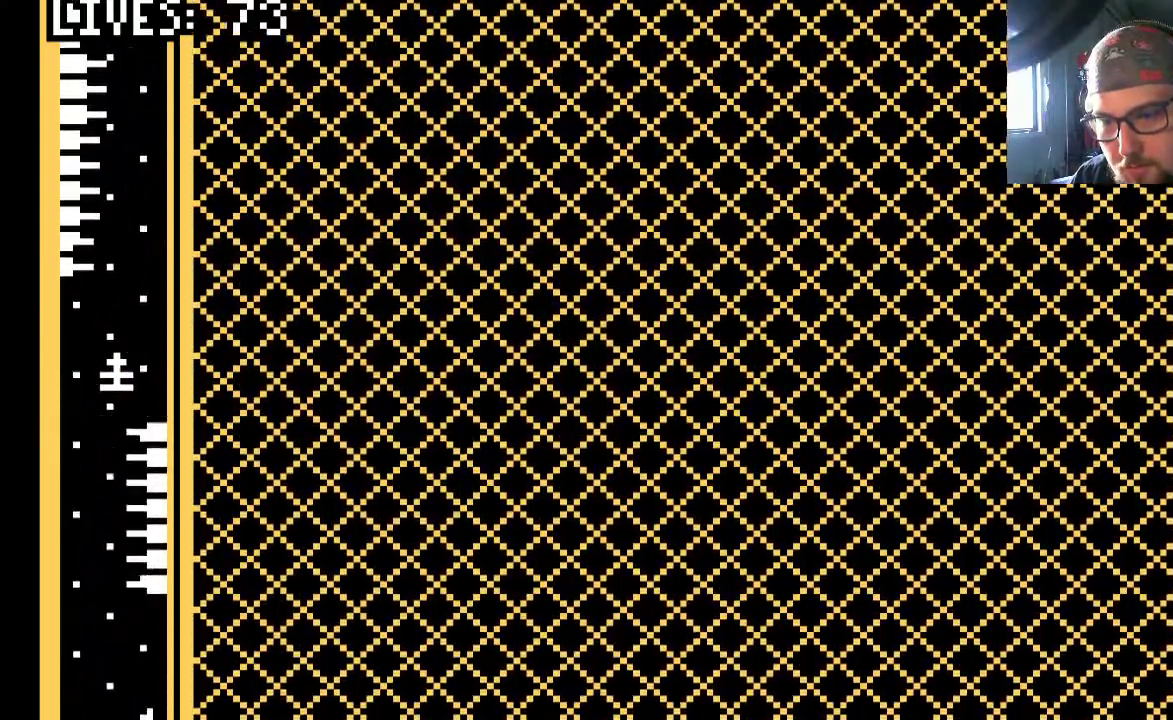
{"buttons": [], "left_stick": "center", "right_stick": "center", "events": [[50, "DPAD_LEFT", "down"], [250, "DPAD_LEFT", "up"]]}
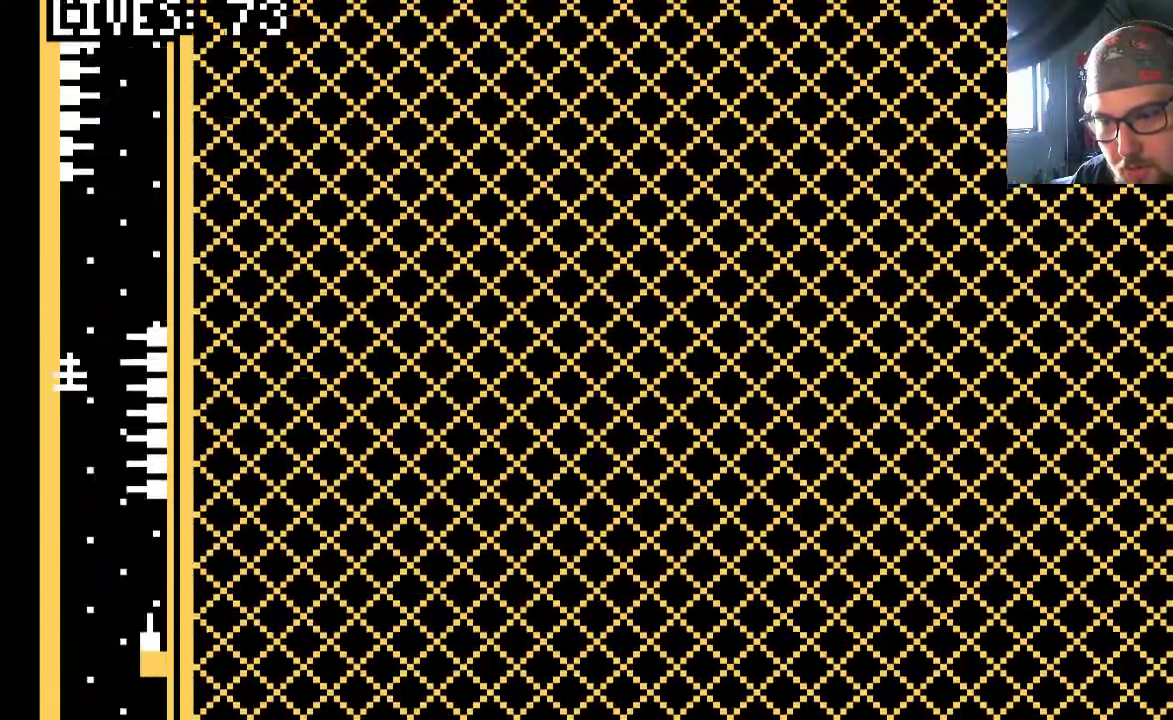
{"buttons": [], "left_stick": "center", "right_stick": "center", "events": []}
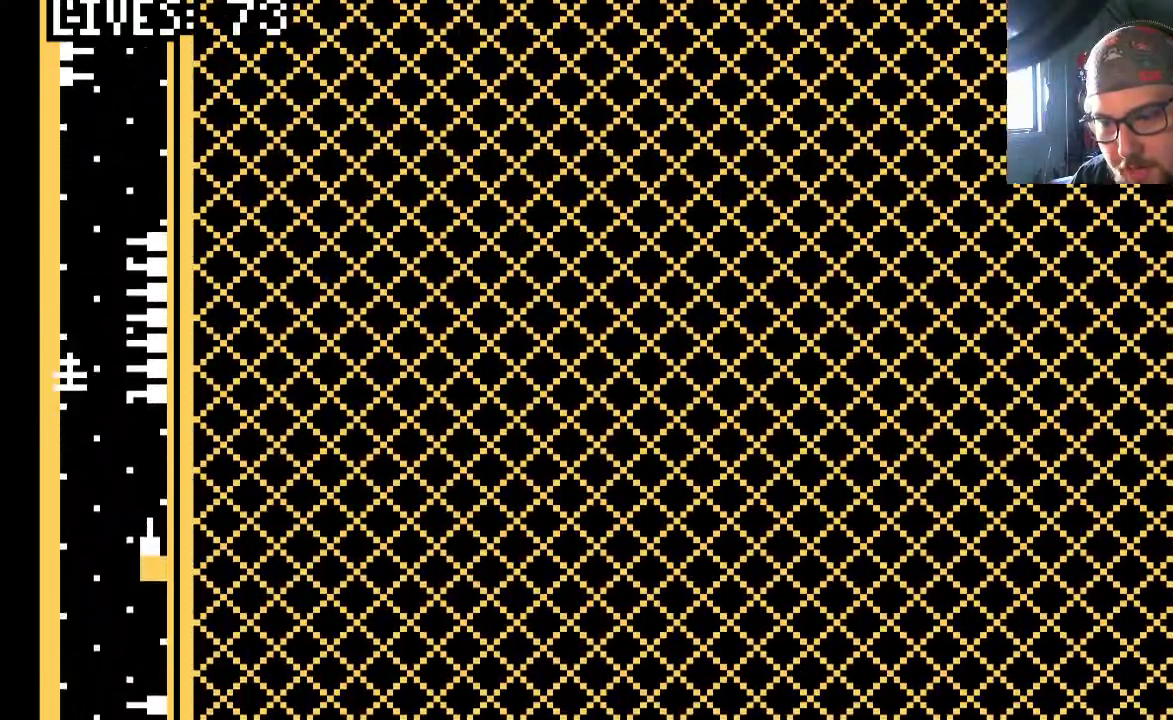
{"buttons": [], "left_stick": "center", "right_stick": "center", "events": []}
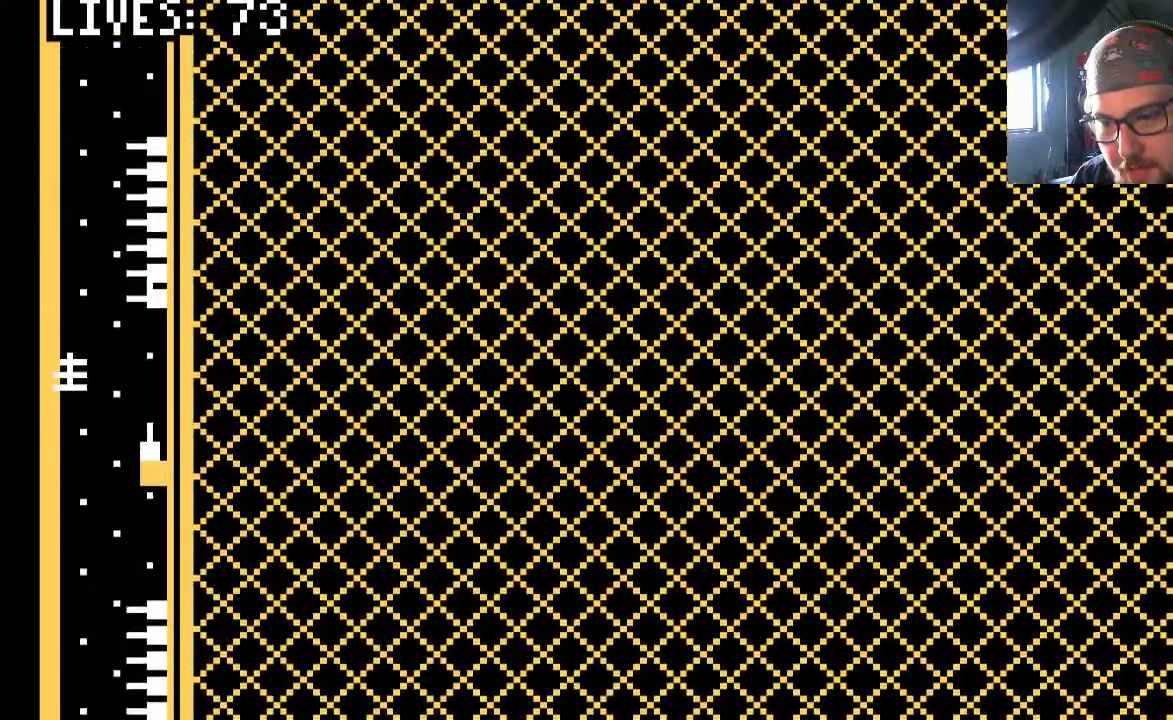
{"buttons": ["CIRCLE"], "left_stick": "center", "right_stick": "center", "events": [[433, "CIRCLE", "down"]]}
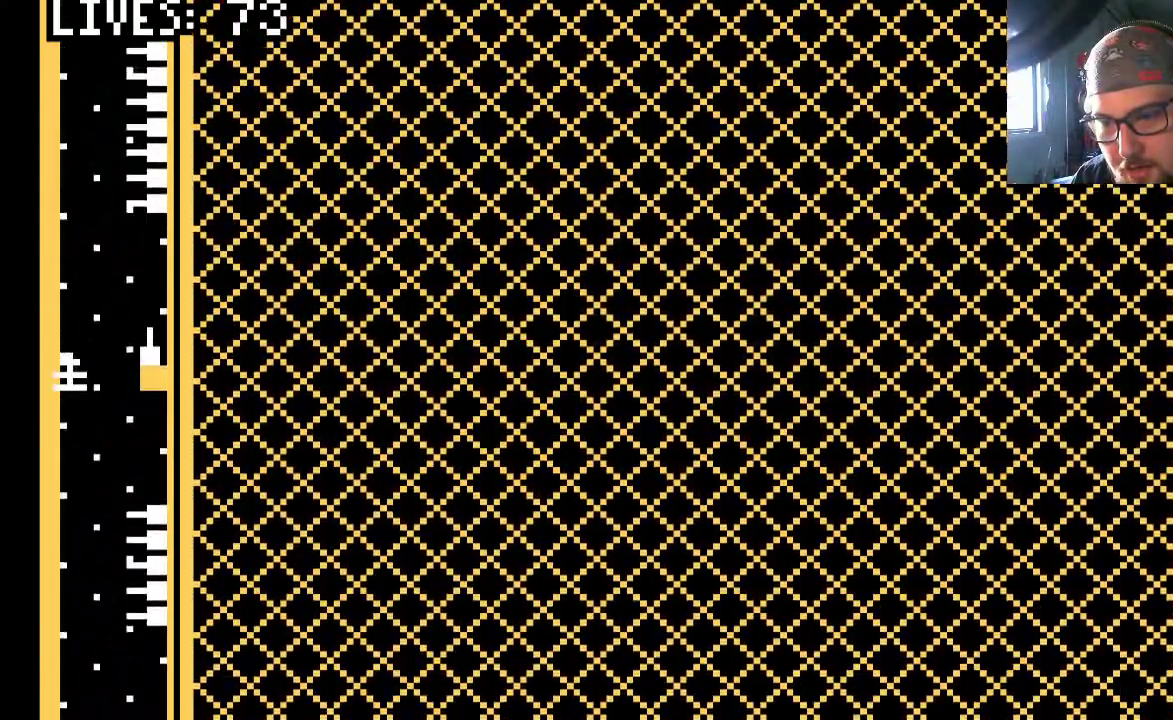
{"buttons": [], "left_stick": "center", "right_stick": "center", "events": [[33, "CIRCLE", "up"]]}
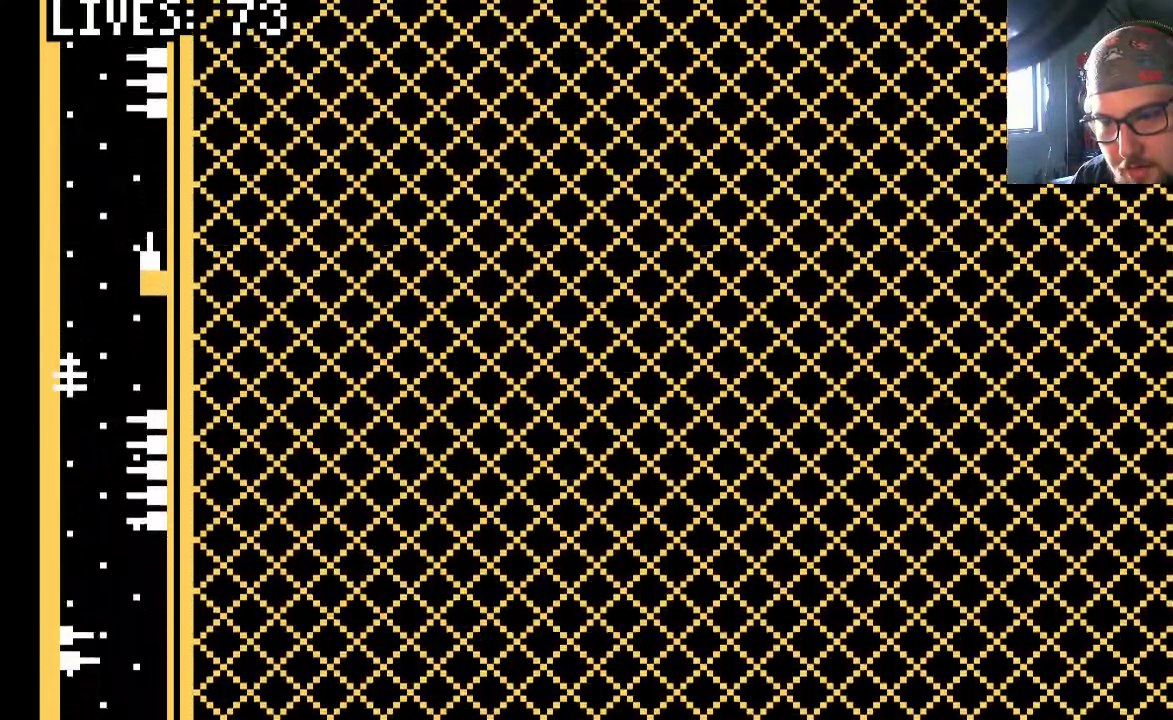
{"buttons": [], "left_stick": "center", "right_stick": "center", "events": []}
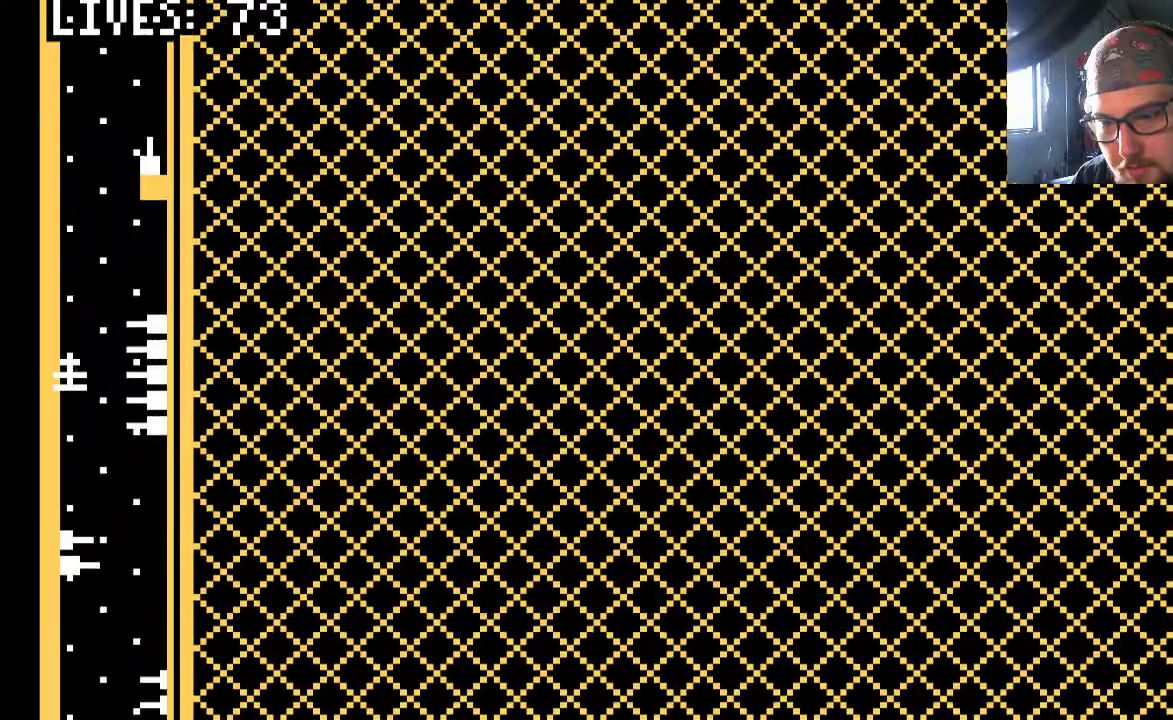
{"buttons": ["DPAD_RIGHT"], "left_stick": "center", "right_stick": "center", "events": [[367, "DPAD_RIGHT", "down"]]}
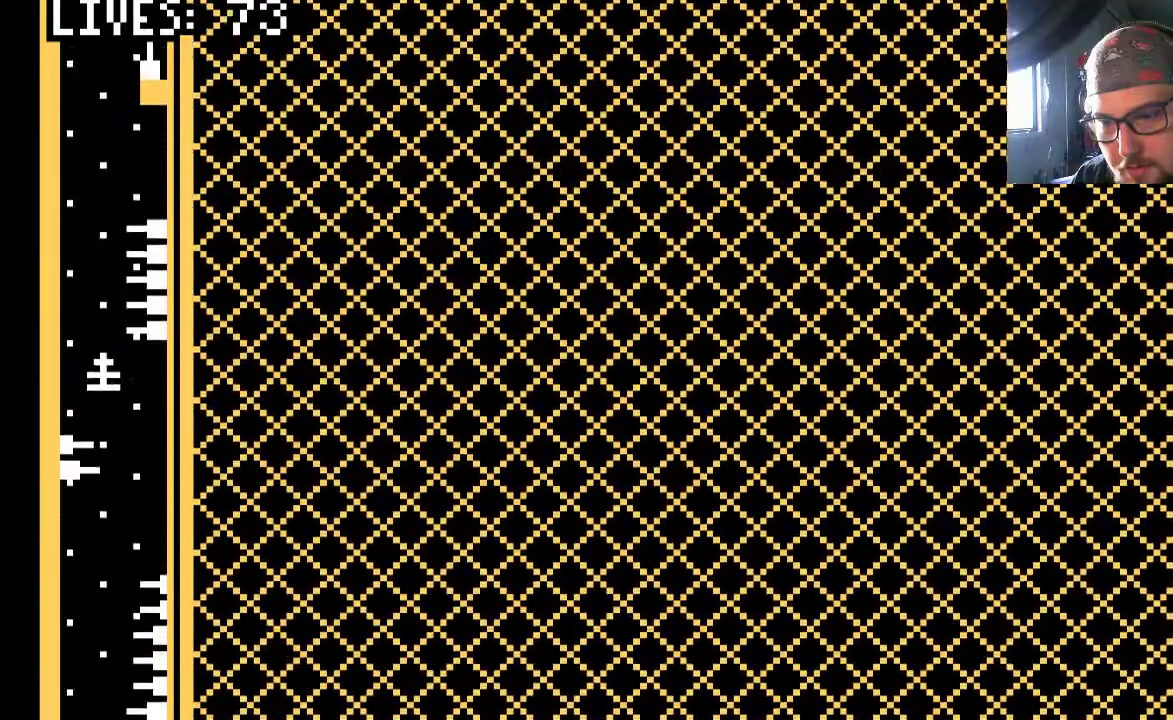
{"buttons": [], "left_stick": "center", "right_stick": "center"}
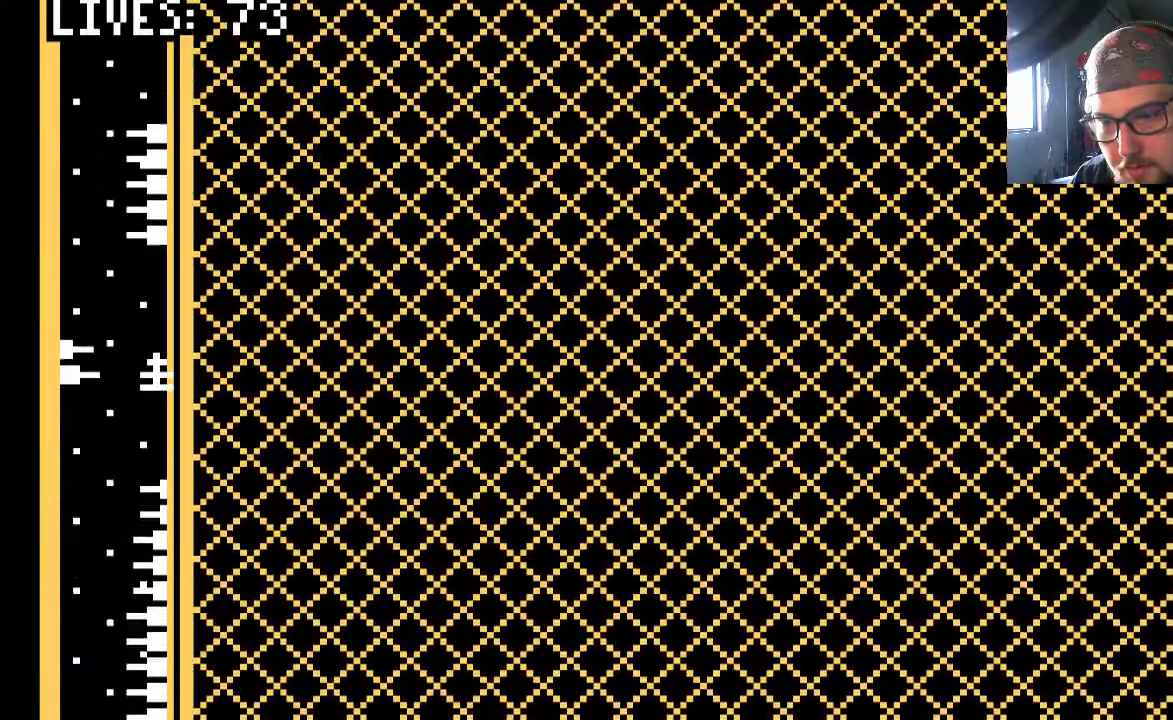
{"buttons": [], "left_stick": "center", "right_stick": "center", "events": [[117, "DPAD_LEFT", "down"], [350, "DPAD_LEFT", "up"]]}
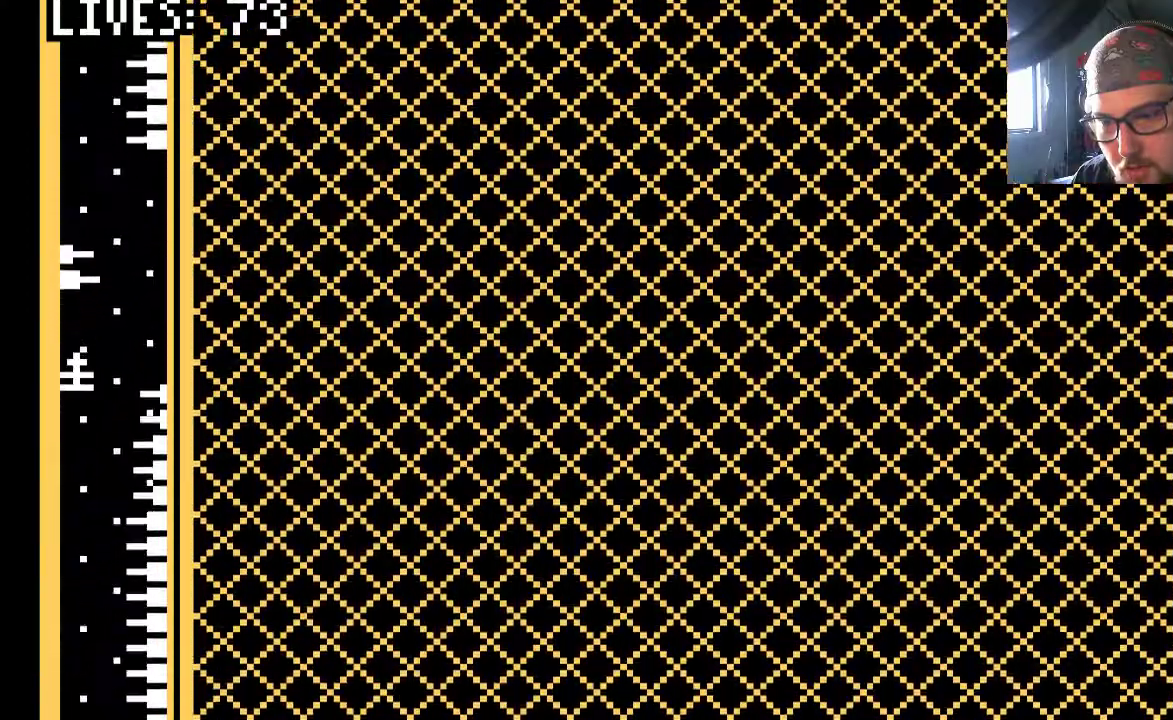
{"buttons": [], "left_stick": "center", "right_stick": "center"}
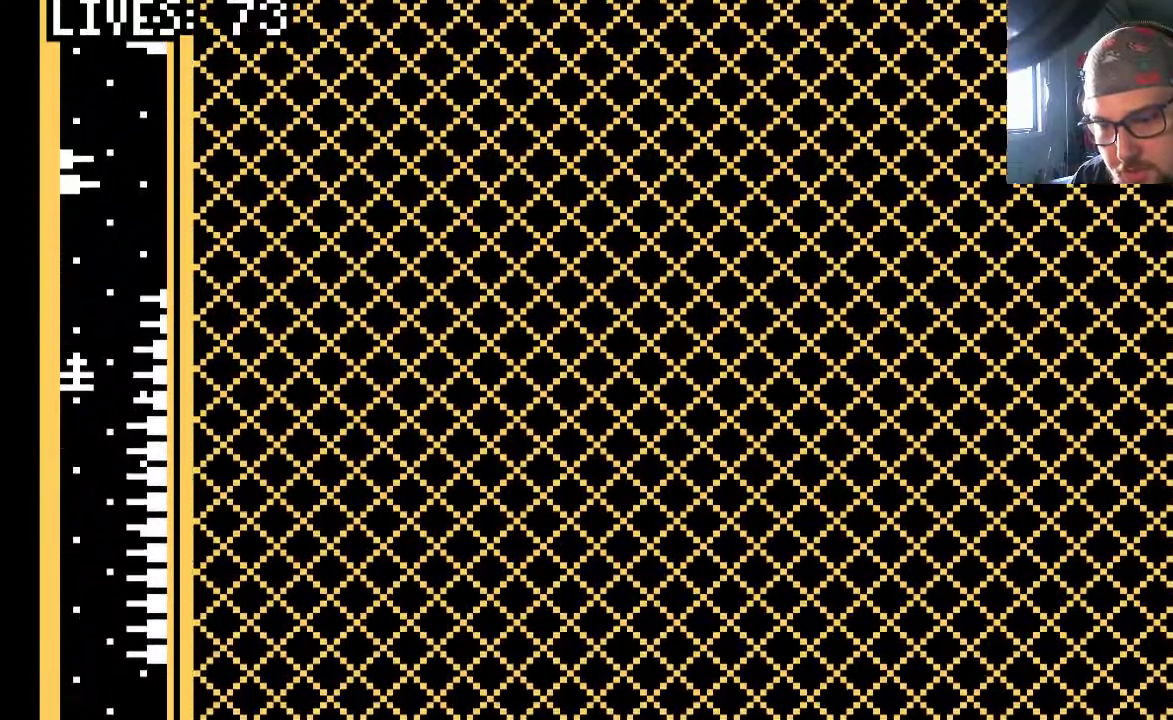
{"buttons": [], "left_stick": "center", "right_stick": "center", "events": []}
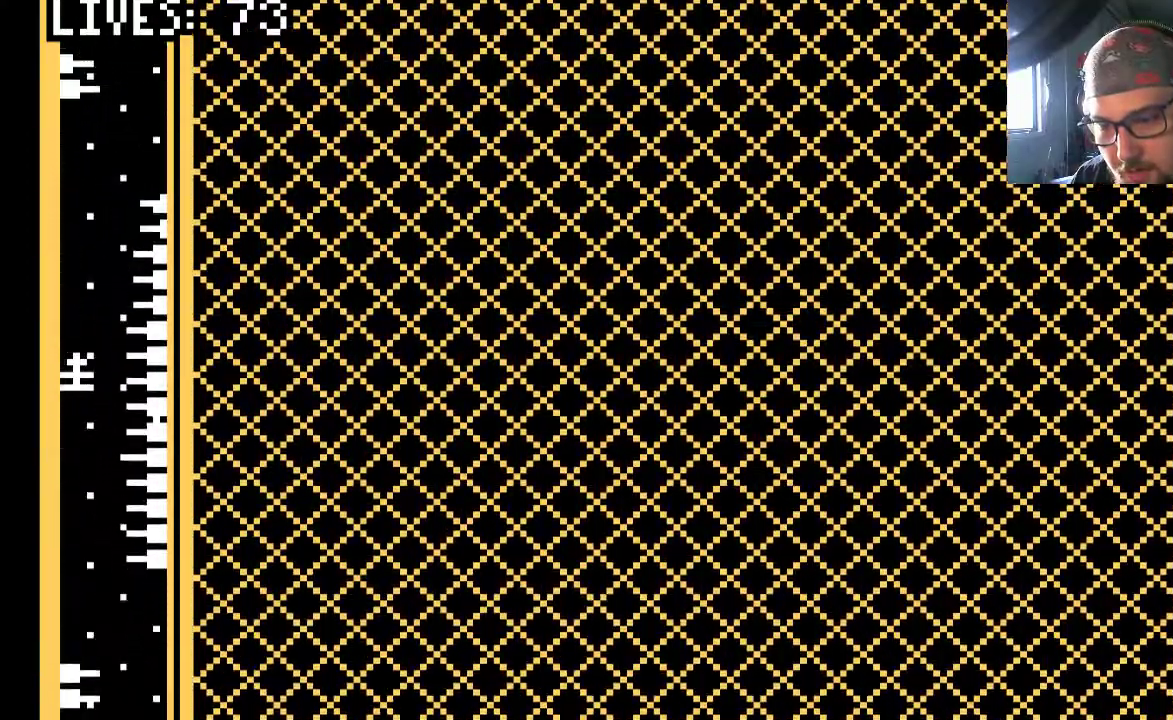
{"buttons": [], "left_stick": "center", "right_stick": "center", "events": []}
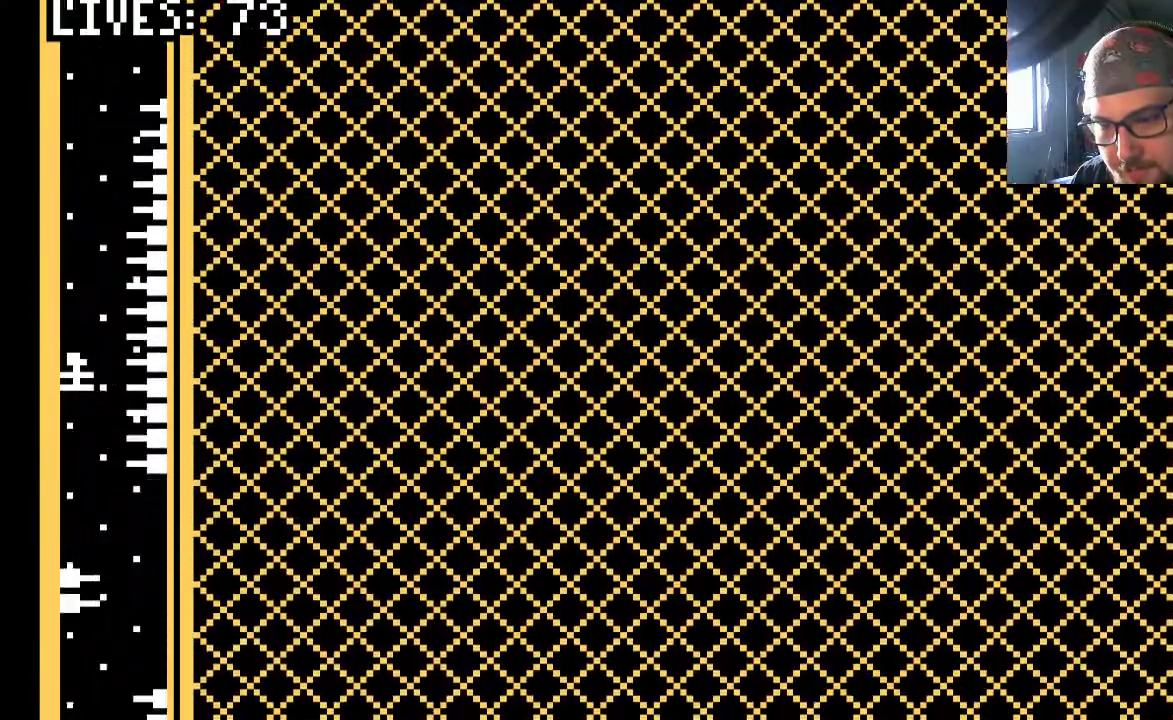
{"buttons": [], "left_stick": "center", "right_stick": "center", "events": []}
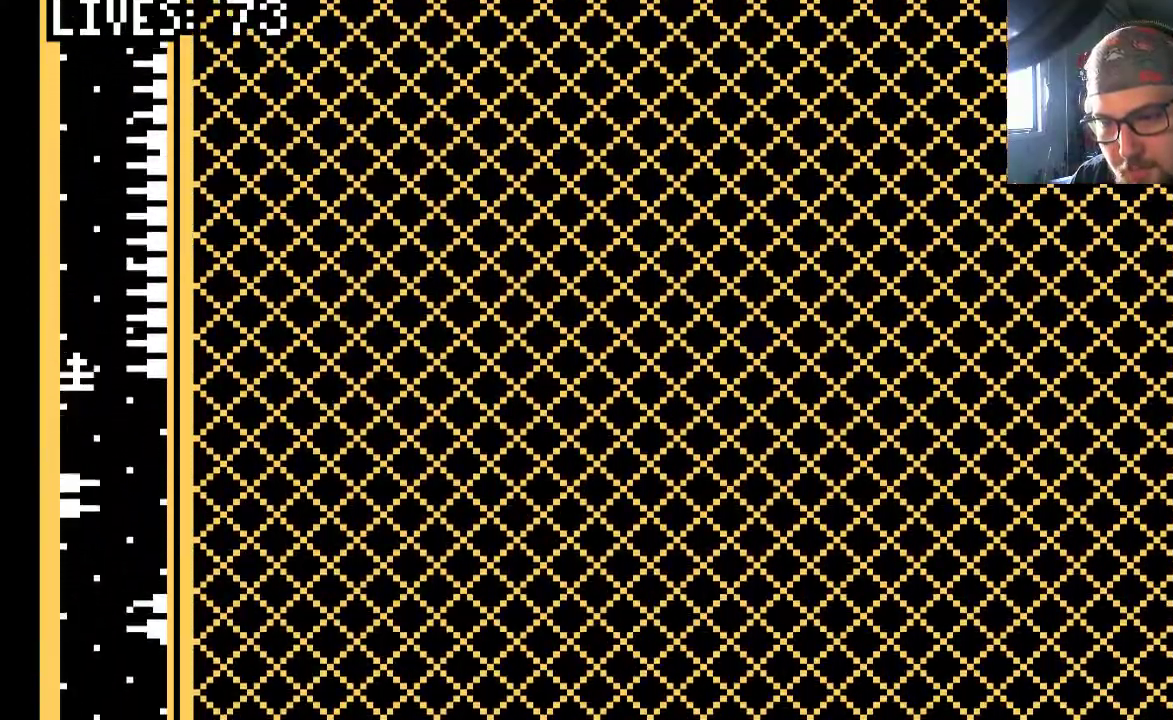
{"buttons": [], "left_stick": "center", "right_stick": "center", "events": [[150, "DPAD_RIGHT", "down"], [483, "DPAD_RIGHT", "up"]]}
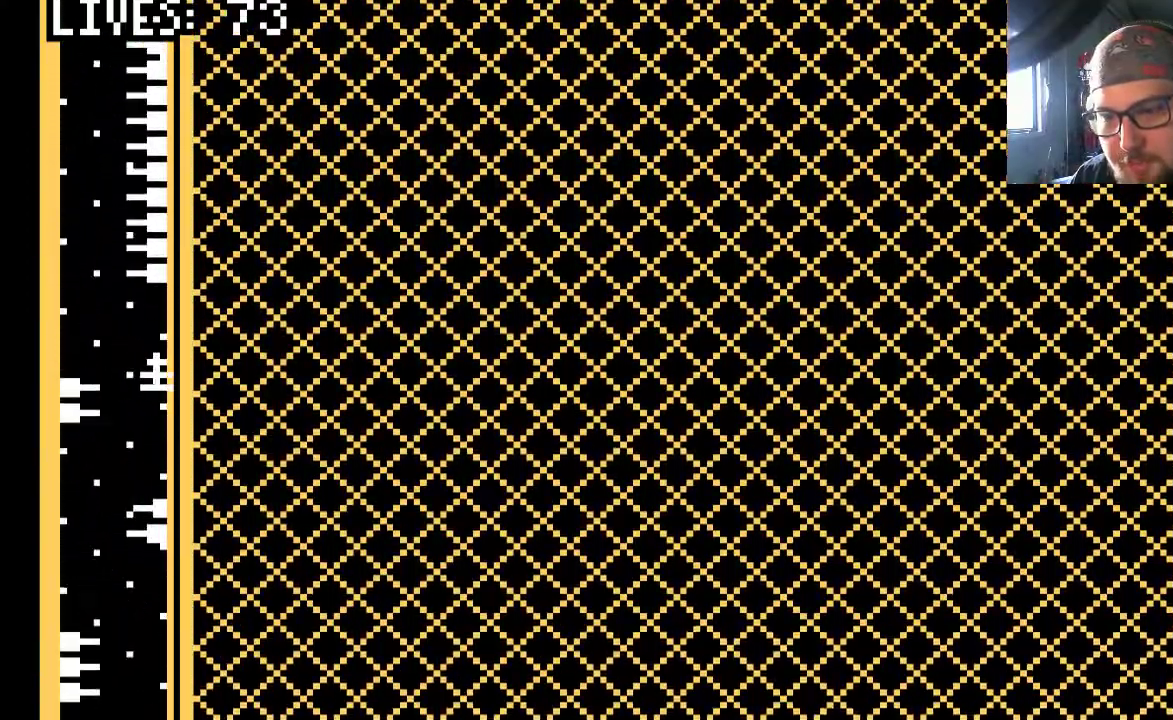
{"buttons": [], "left_stick": "center", "right_stick": "center", "events": [[233, "DPAD_LEFT", "down"], [450, "DPAD_LEFT", "up"]]}
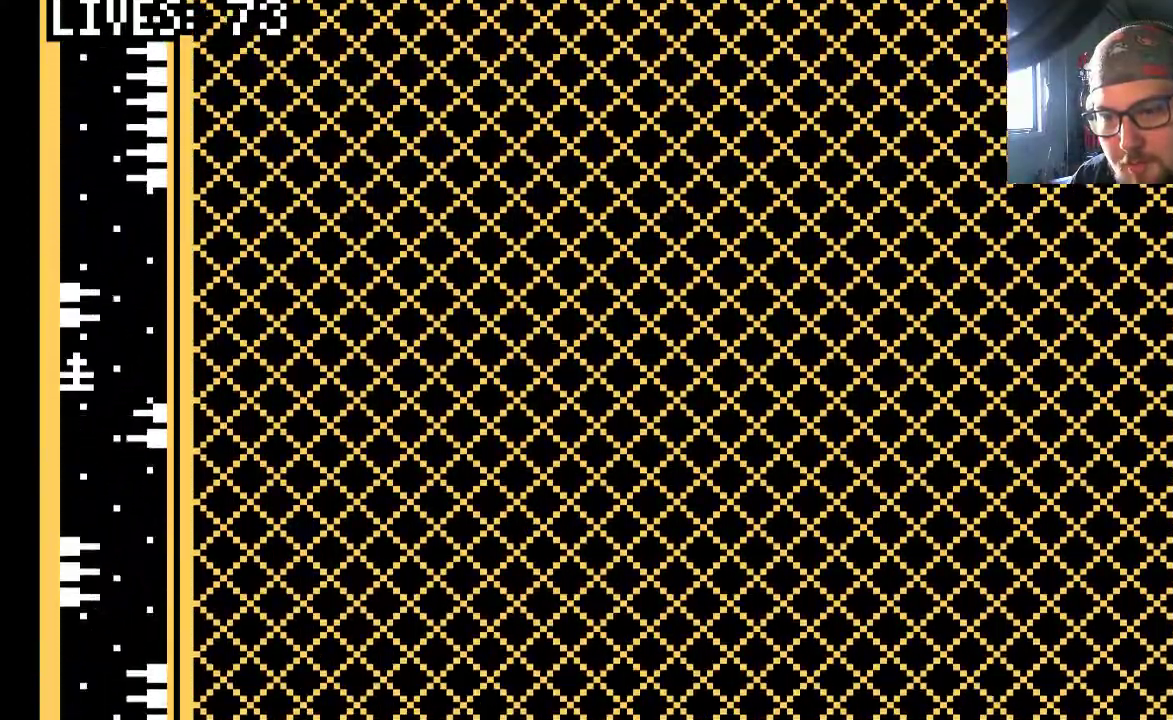
{"buttons": ["DPAD_RIGHT"], "left_stick": "center", "right_stick": "center", "events": [[417, "DPAD_RIGHT", "down"]]}
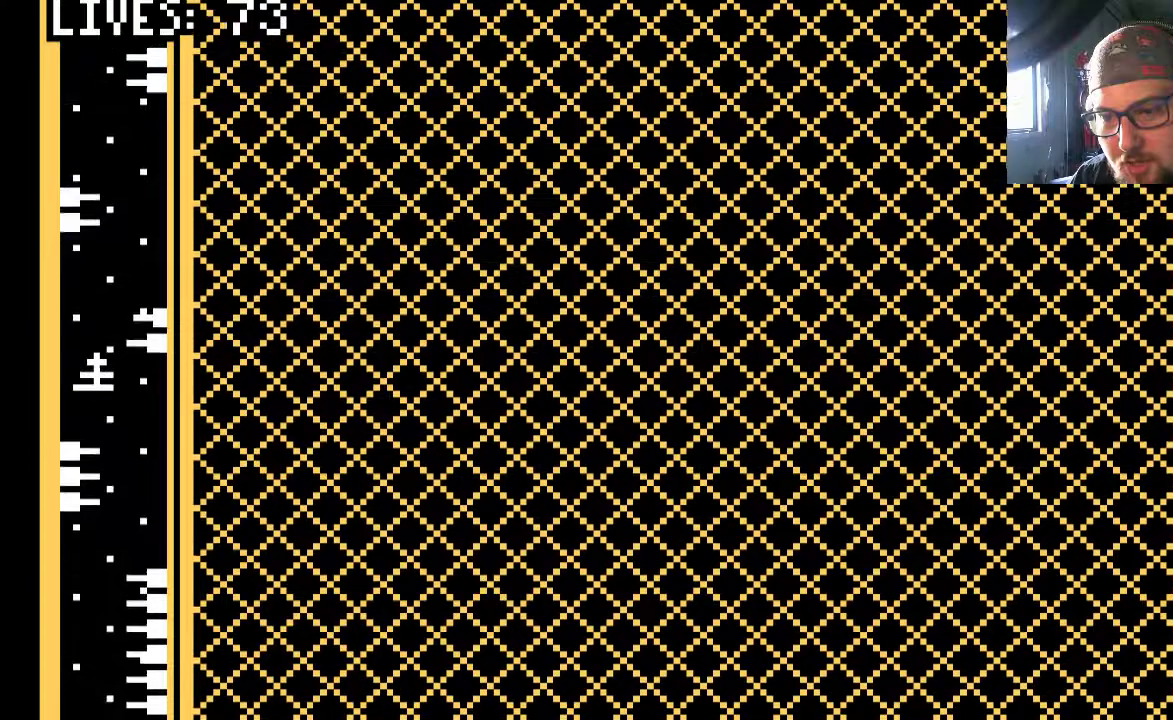
{"buttons": [], "left_stick": "center", "right_stick": "center", "events": [[200, "DPAD_RIGHT", "up"]]}
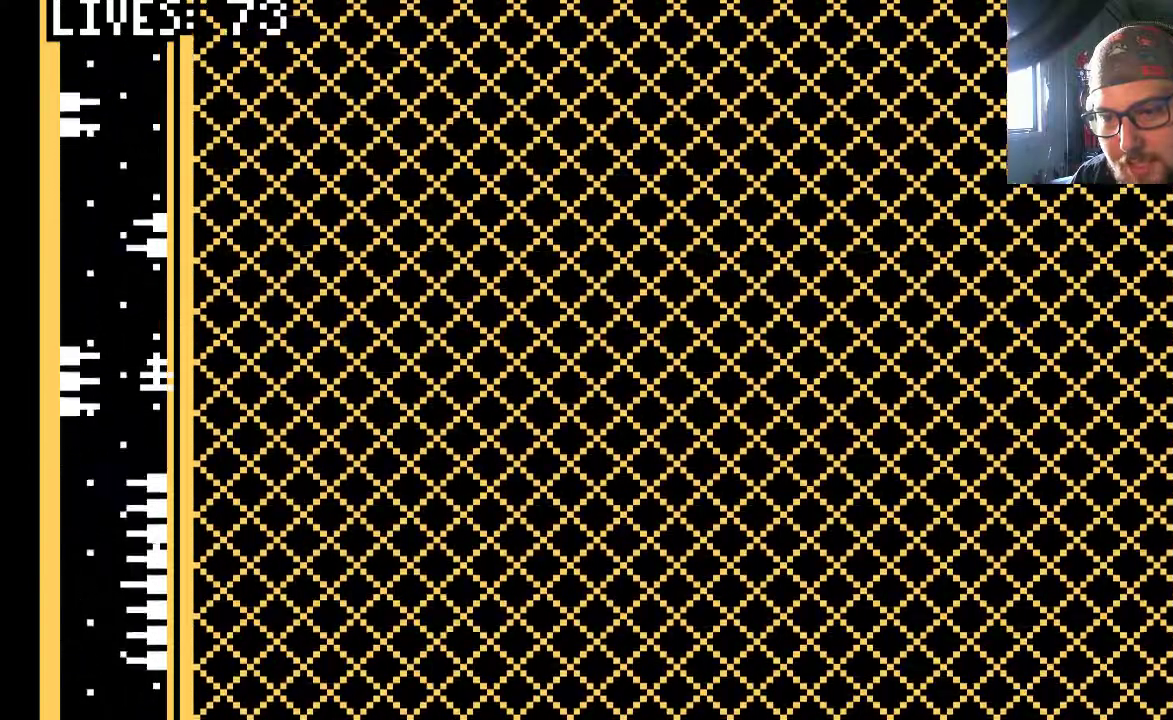
{"buttons": ["DPAD_LEFT"], "left_stick": "center", "right_stick": "center", "events": [[267, "DPAD_LEFT", "down"]]}
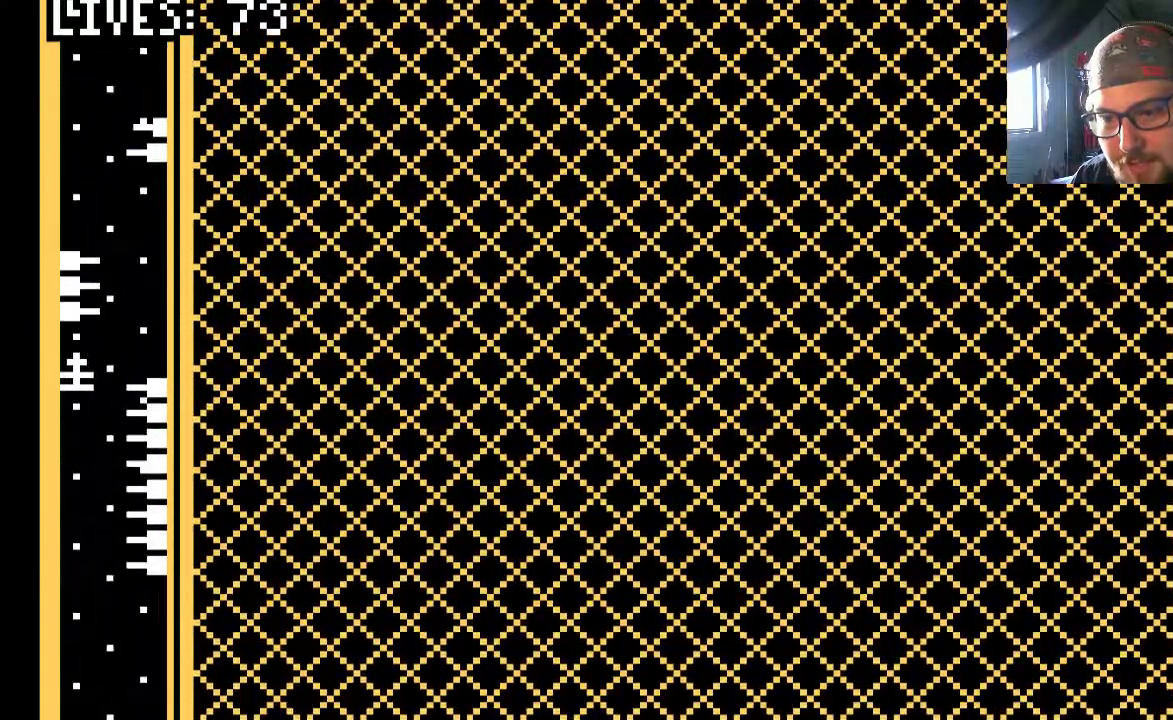
{"buttons": [], "left_stick": "center", "right_stick": "center", "events": [[67, "DPAD_LEFT", "up"]]}
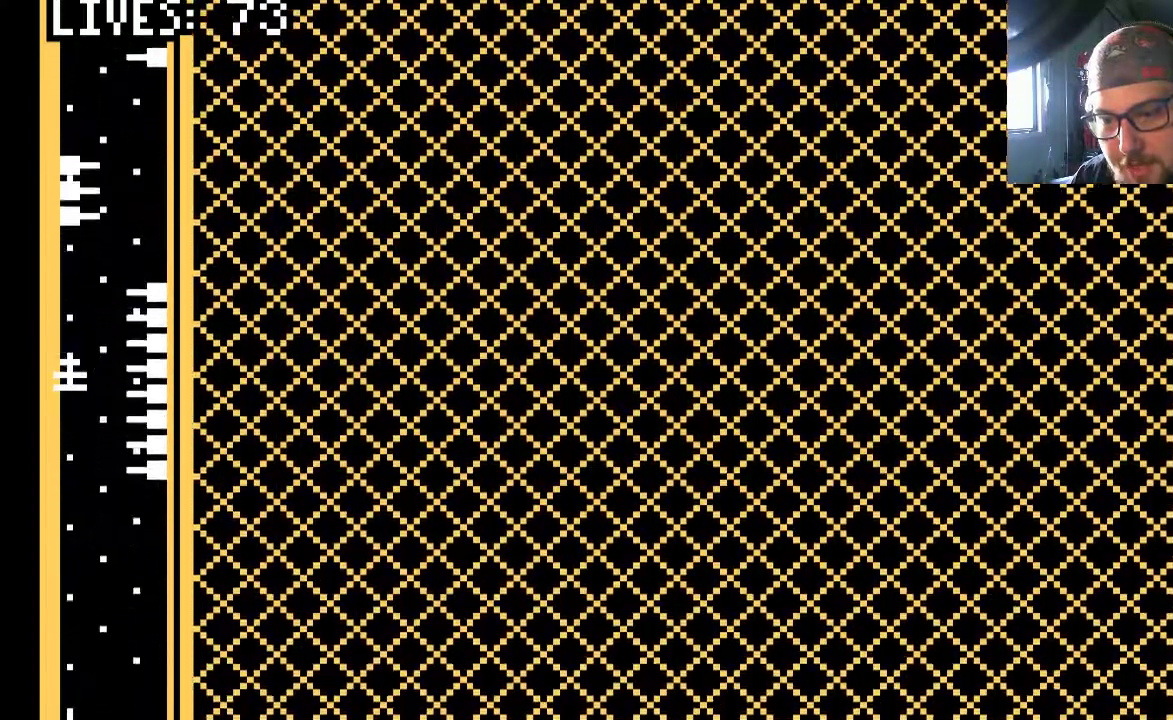
{"buttons": [], "left_stick": "center", "right_stick": "center", "events": []}
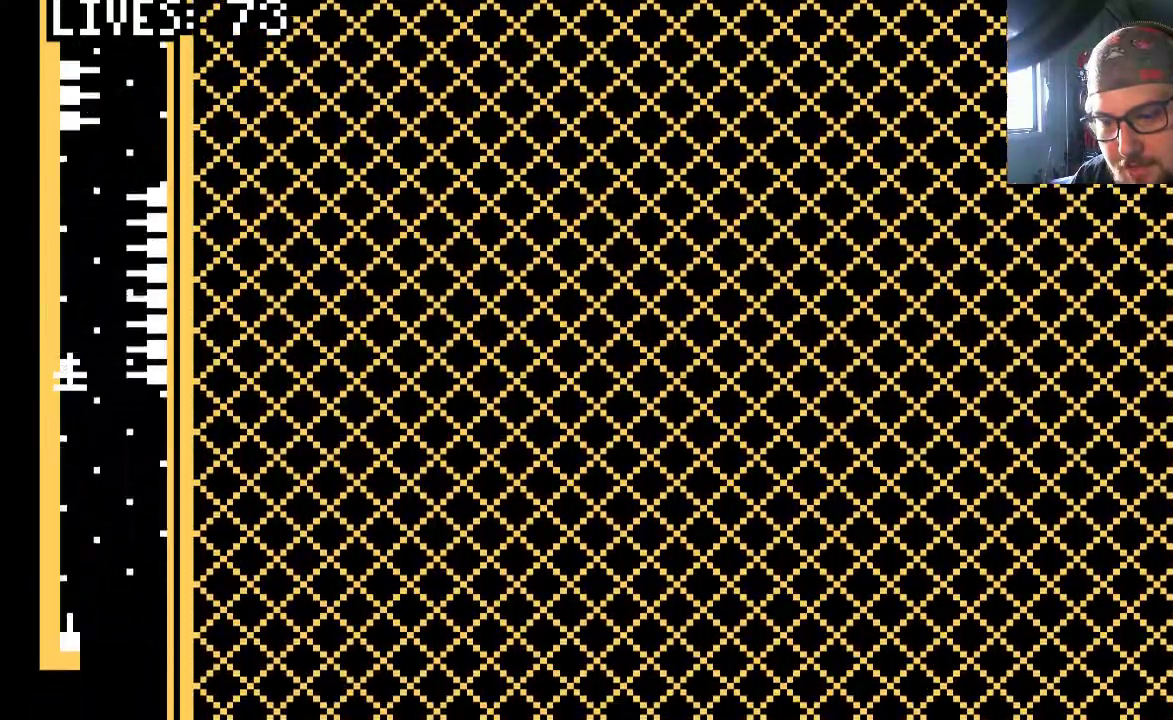
{"buttons": ["DPAD_RIGHT"], "left_stick": "center", "right_stick": "center", "events": [[300, "DPAD_RIGHT", "down"]]}
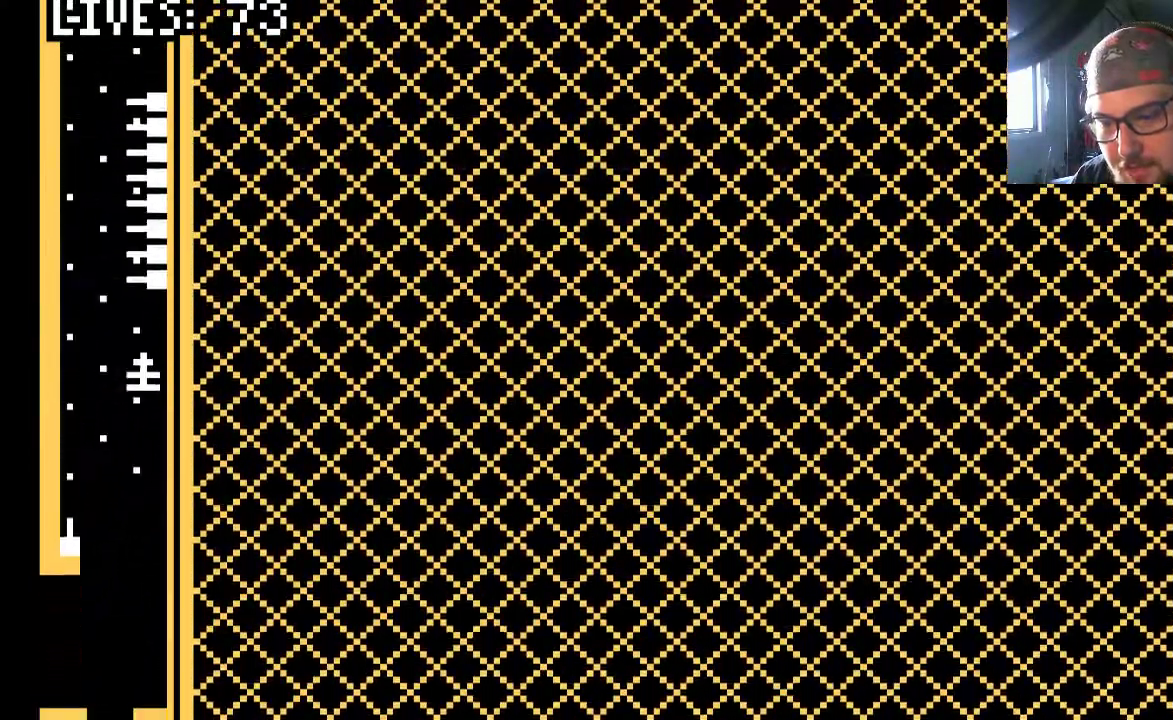
{"buttons": [], "left_stick": "center", "right_stick": "center", "events": [[17, "DPAD_RIGHT", "up"]]}
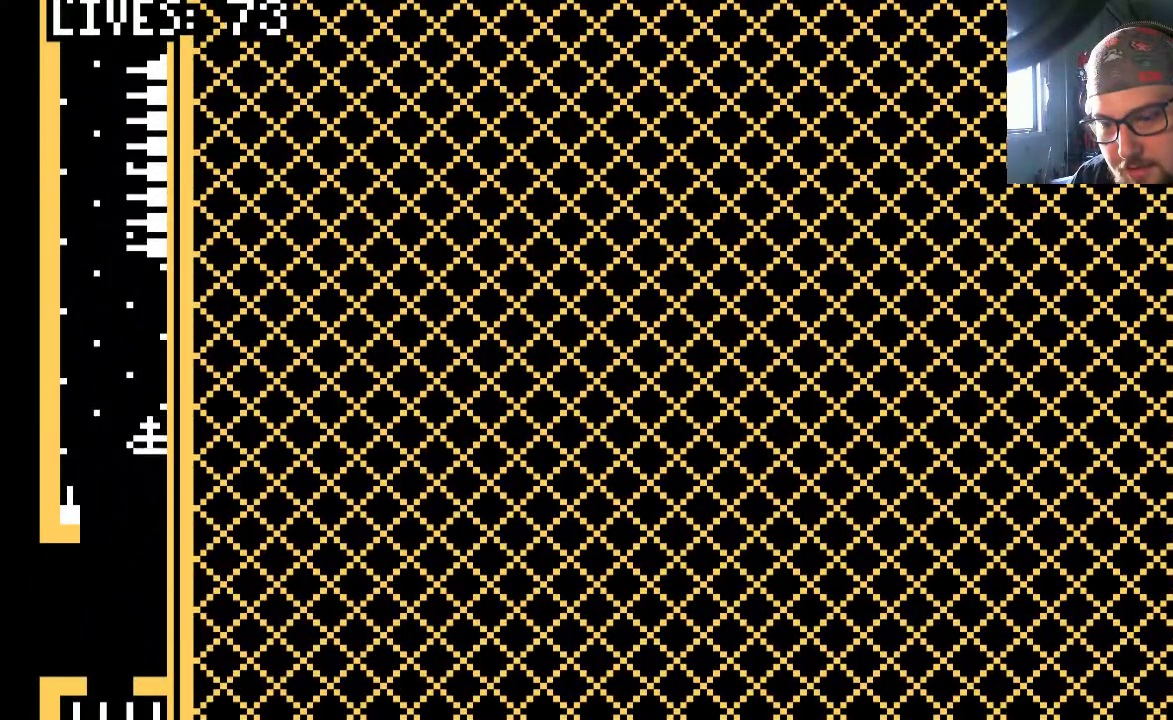
{"buttons": ["DPAD_LEFT"], "left_stick": "center", "right_stick": "center", "events": [[400, "DPAD_LEFT", "down"]]}
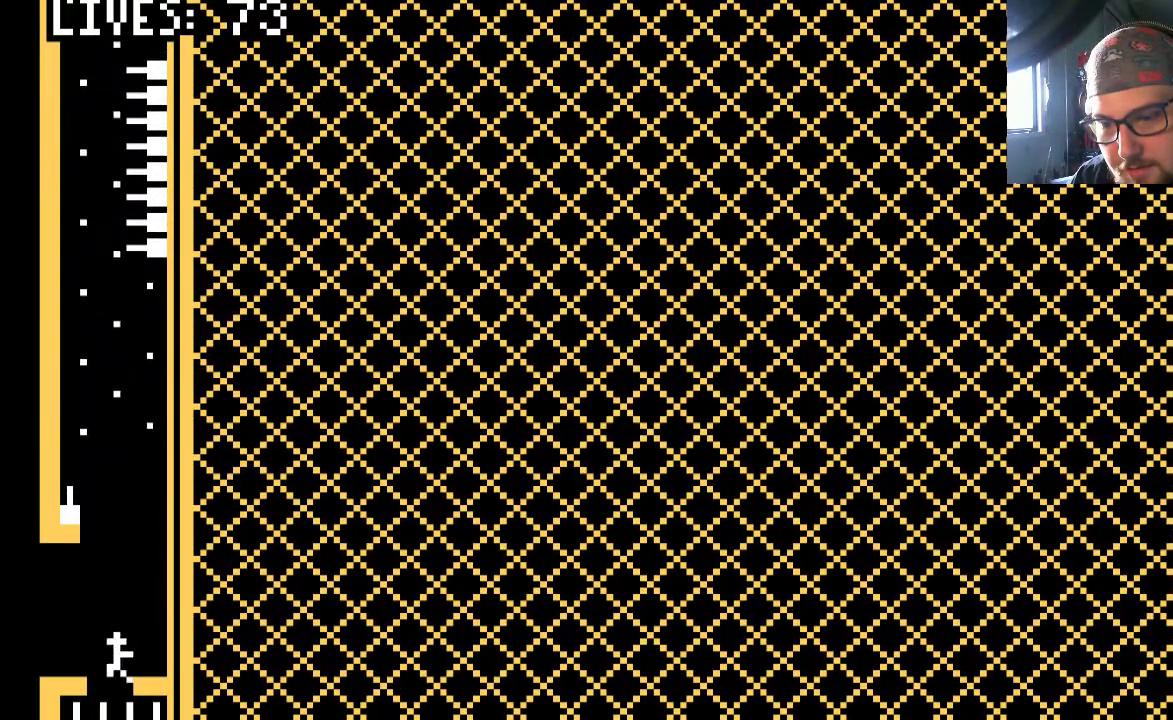
{"buttons": [], "left_stick": "center", "right_stick": "center", "events": [[233, "DPAD_LEFT", "up"]]}